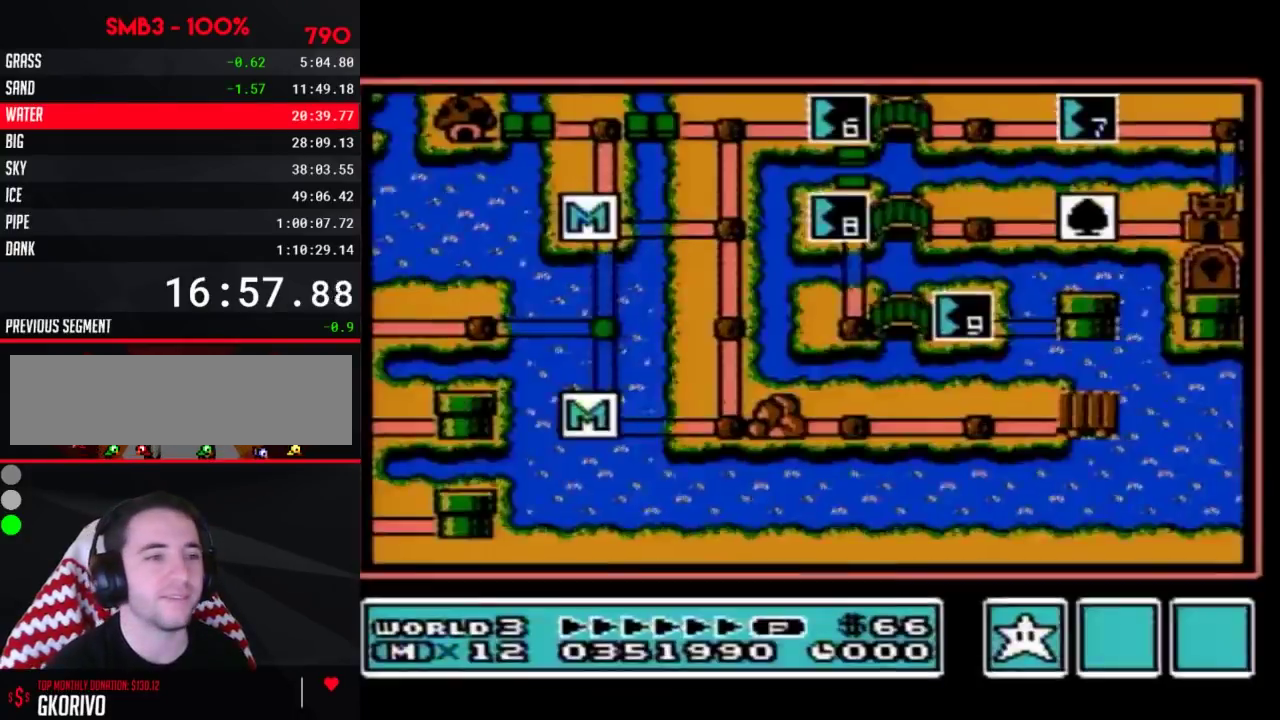
Gameplay with a controller (Nintendo layout); each line is a JSON object with the inputs held at the frame after it. "events" lists button and stick changes between this image and that frame as [ms after this image, input, new state], when the widget could be followed in between. Not read: L3 R3.
{"buttons": ["DPAD_RIGHT"], "events": [[67, "DPAD_RIGHT", "down"]]}
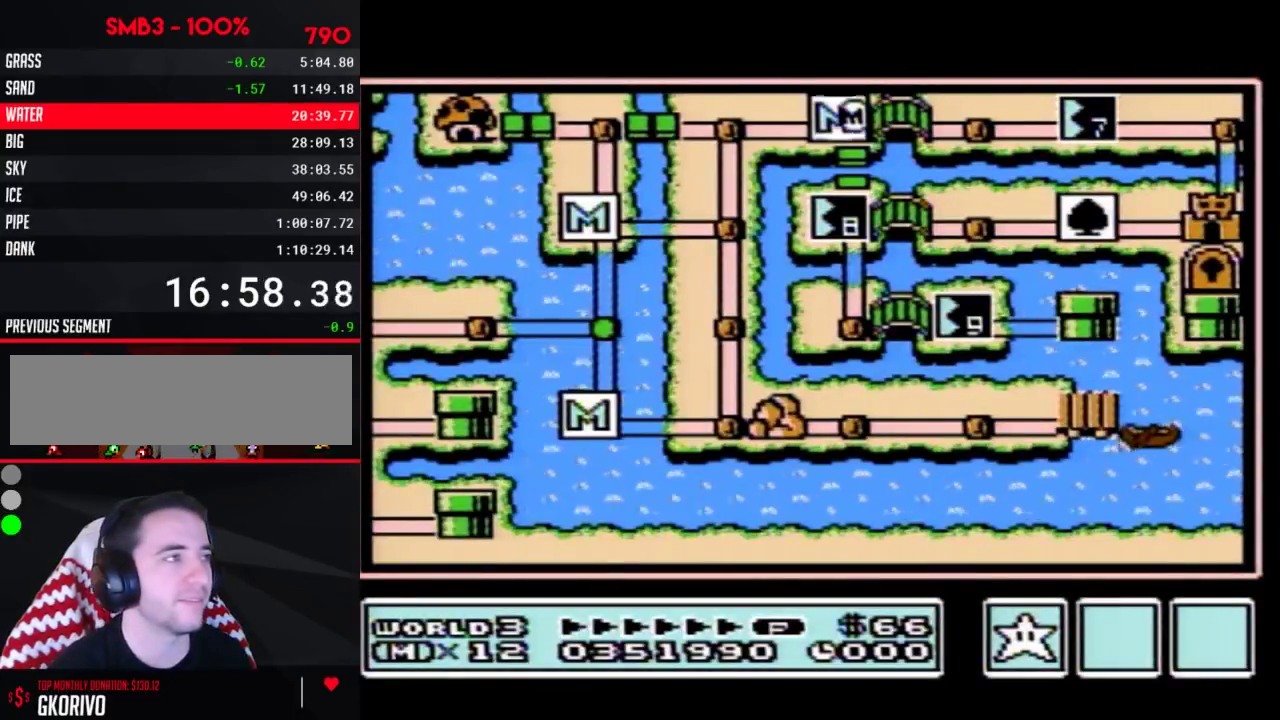
{"buttons": ["DPAD_RIGHT"], "events": []}
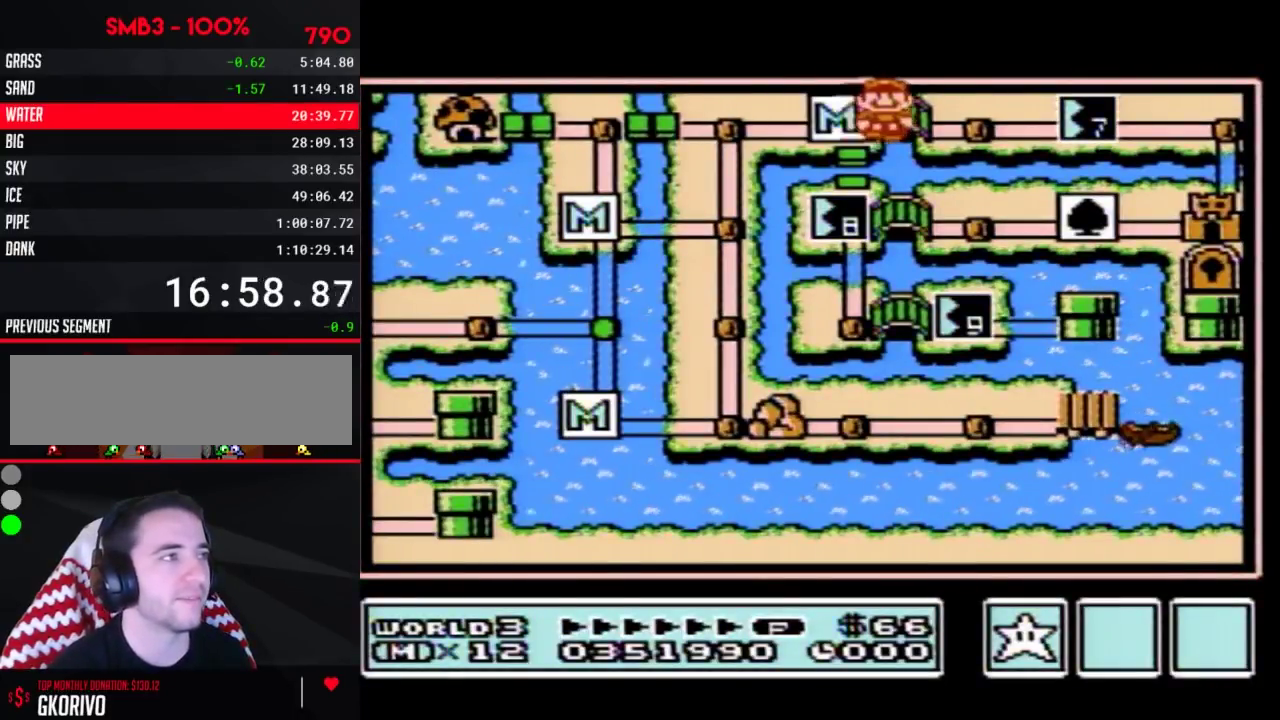
{"buttons": ["DPAD_RIGHT"], "events": [[217, "DPAD_RIGHT", "up"], [283, "DPAD_RIGHT", "down"]]}
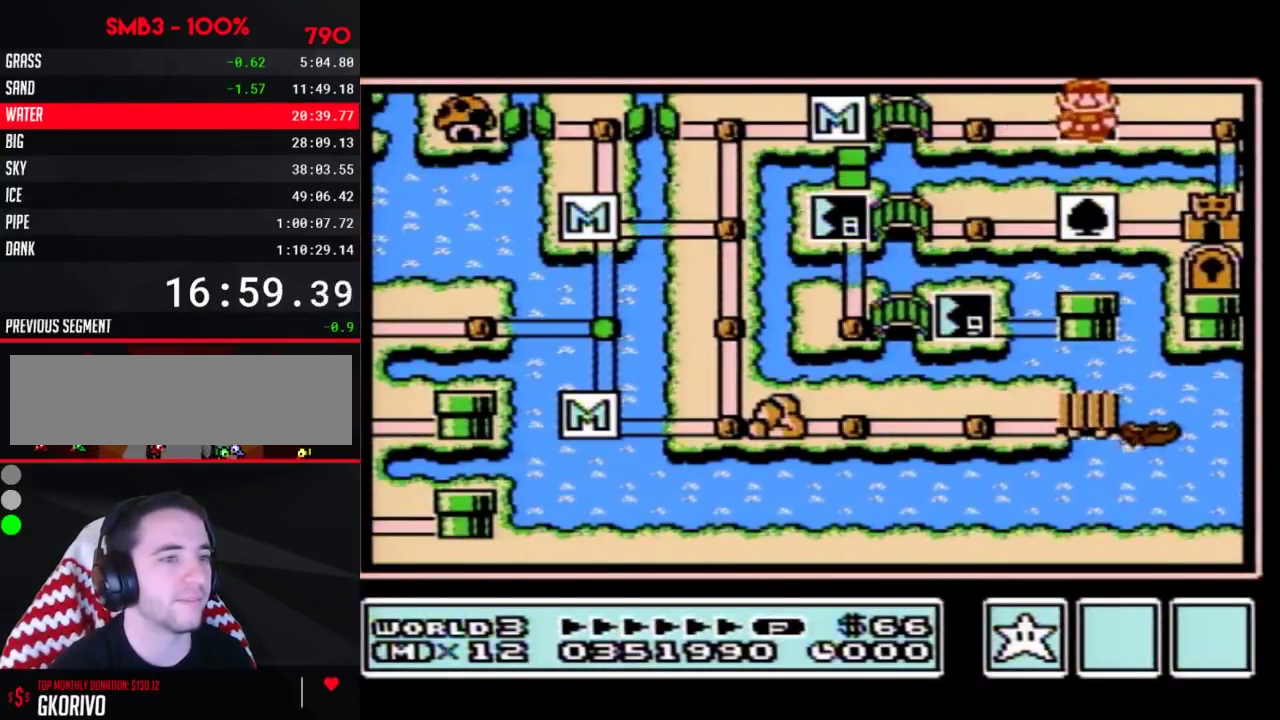
{"buttons": ["DPAD_RIGHT"], "events": []}
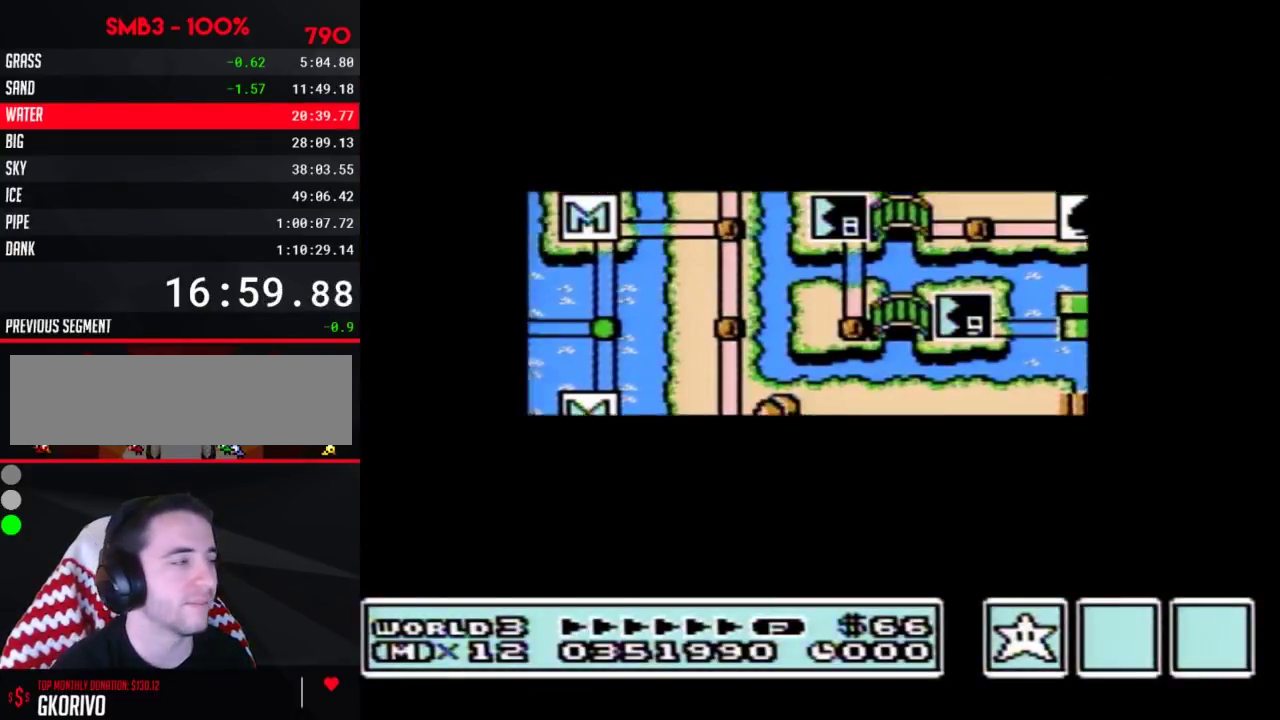
{"buttons": ["DPAD_RIGHT"], "events": []}
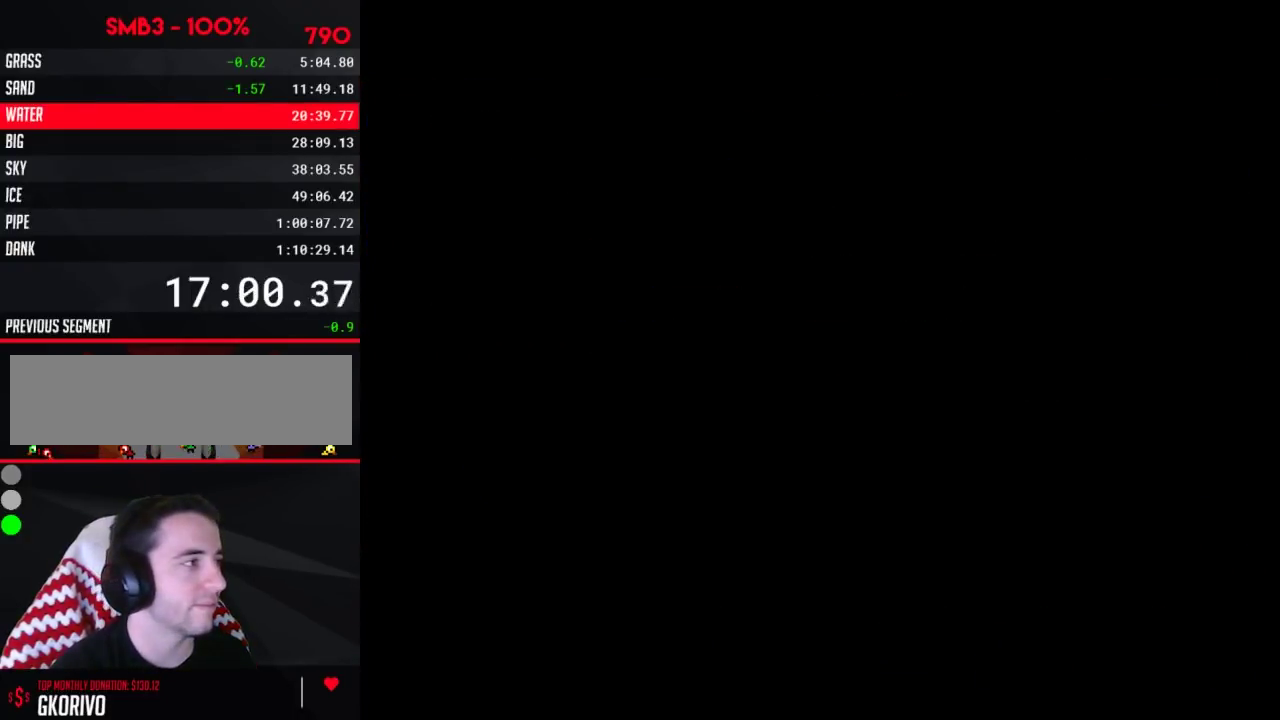
{"buttons": ["A", "B", "DPAD_RIGHT"], "events": [[67, "DPAD_RIGHT", "up"], [117, "B", "down"], [117, "DPAD_RIGHT", "down"], [467, "A", "down"]]}
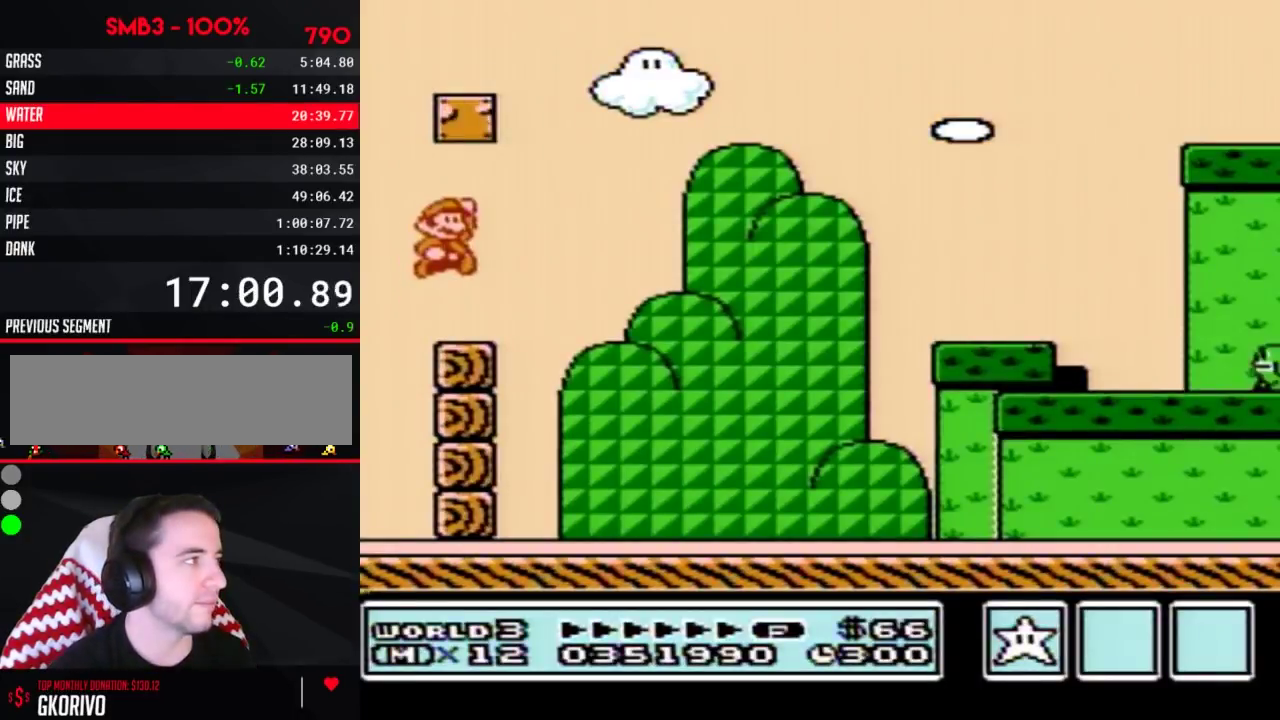
{"buttons": ["B", "DPAD_RIGHT"], "events": [[217, "A", "up"]]}
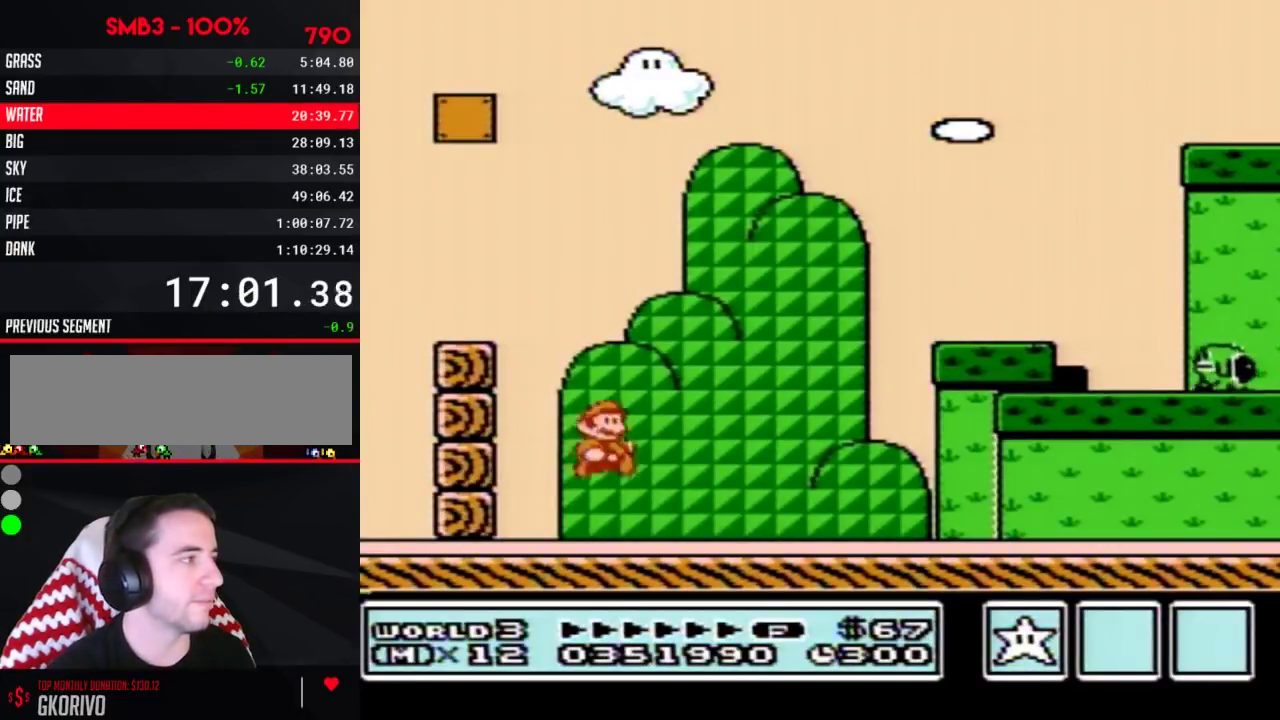
{"buttons": ["B", "DPAD_RIGHT"], "events": []}
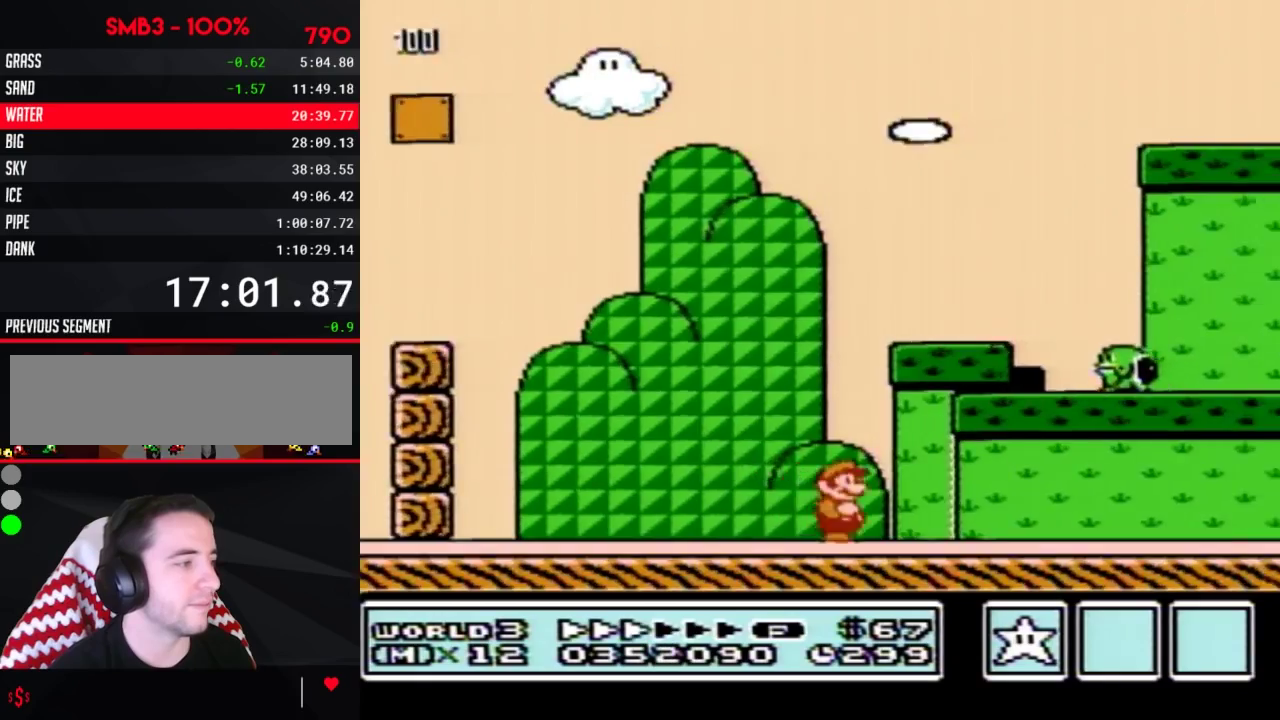
{"buttons": ["B", "DPAD_RIGHT"], "events": []}
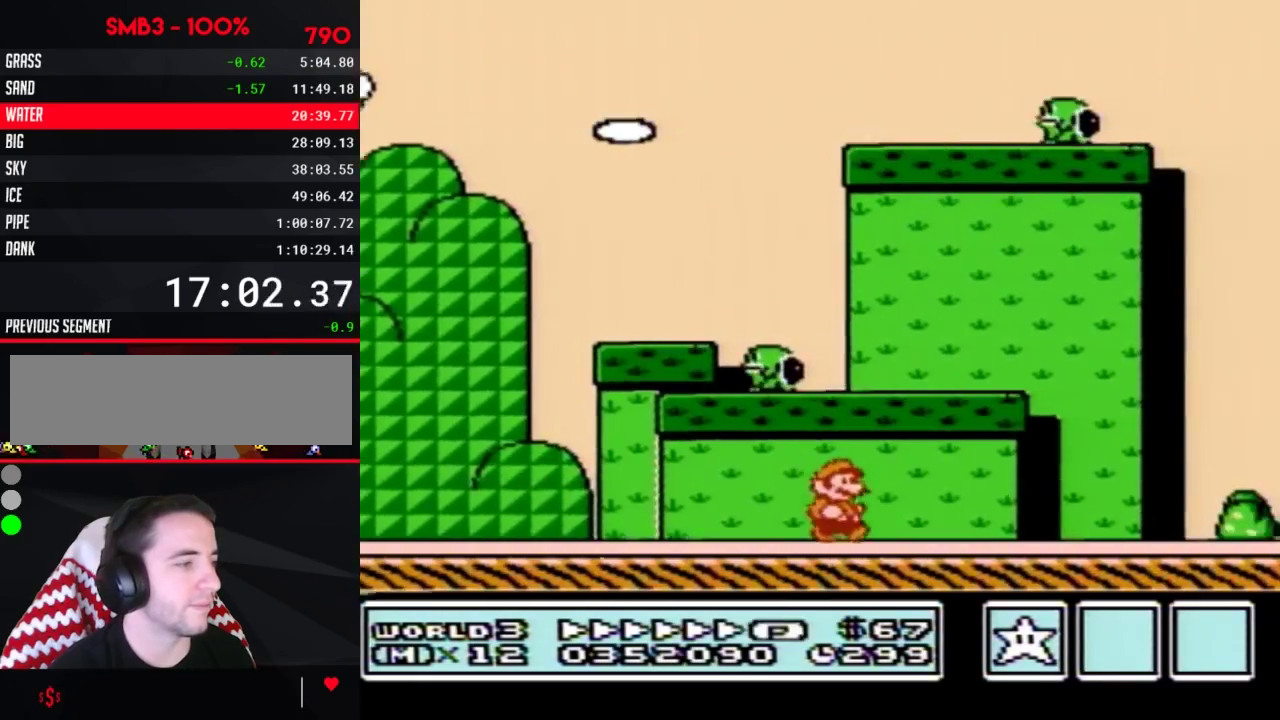
{"buttons": ["B", "DPAD_RIGHT"], "events": []}
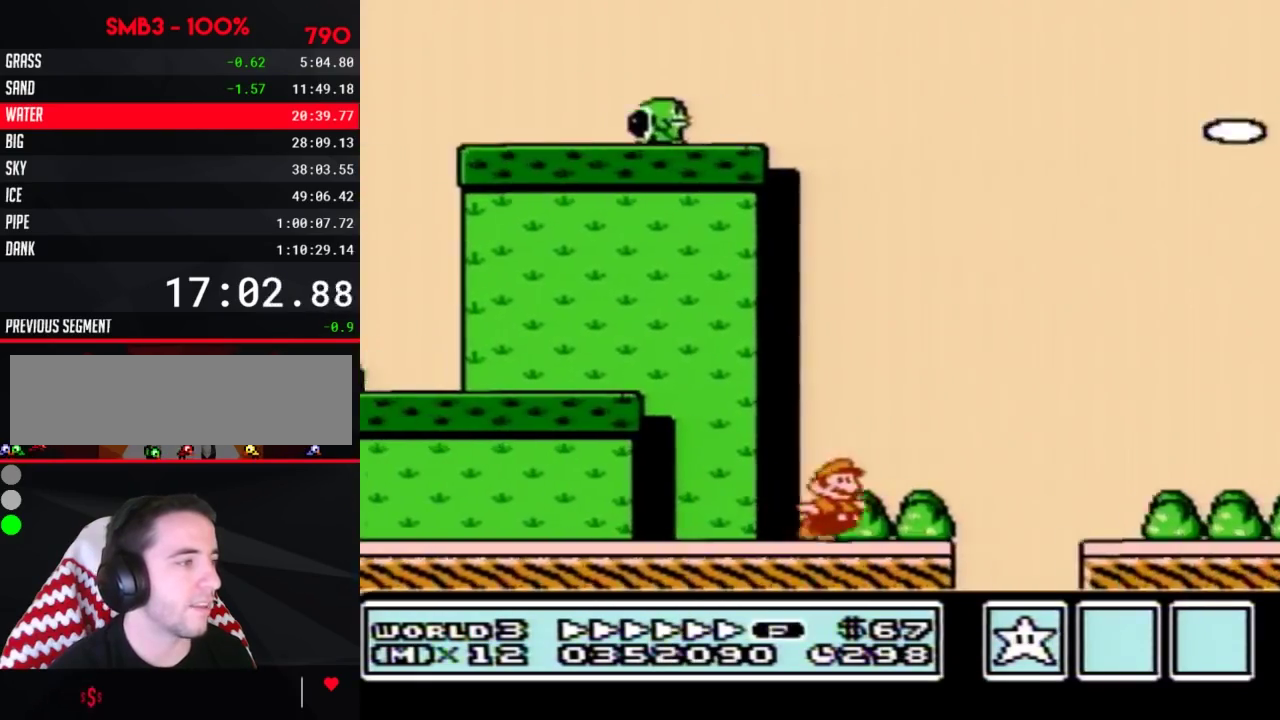
{"buttons": ["B", "DPAD_RIGHT"], "events": [[33, "A", "down"], [117, "A", "up"]]}
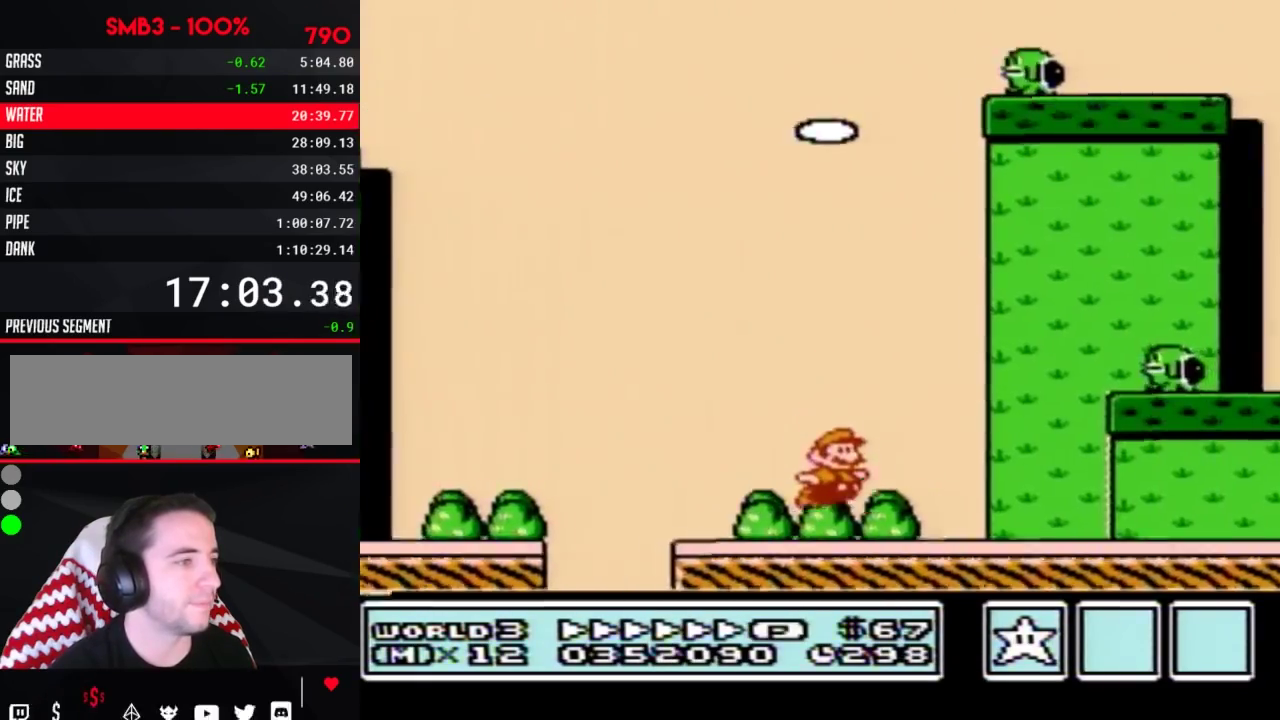
{"buttons": ["B", "DPAD_RIGHT"], "events": []}
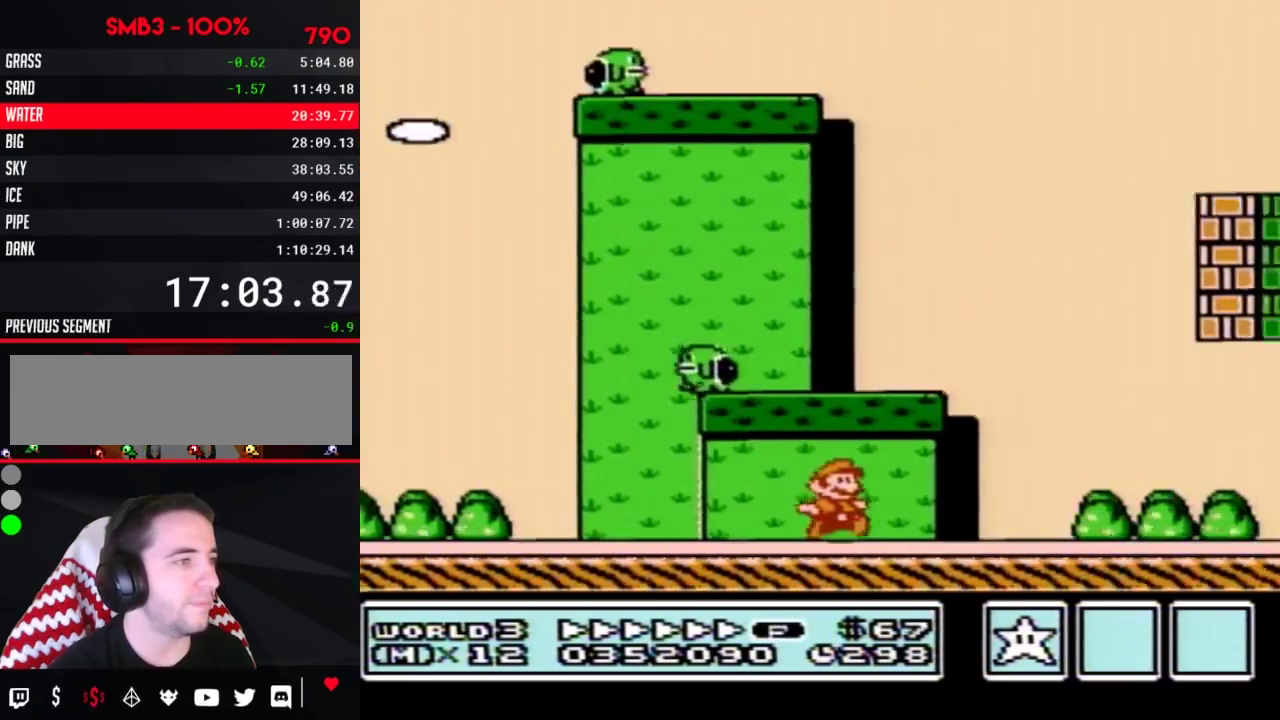
{"buttons": ["A", "B", "DPAD_RIGHT"], "events": [[467, "A", "down"]]}
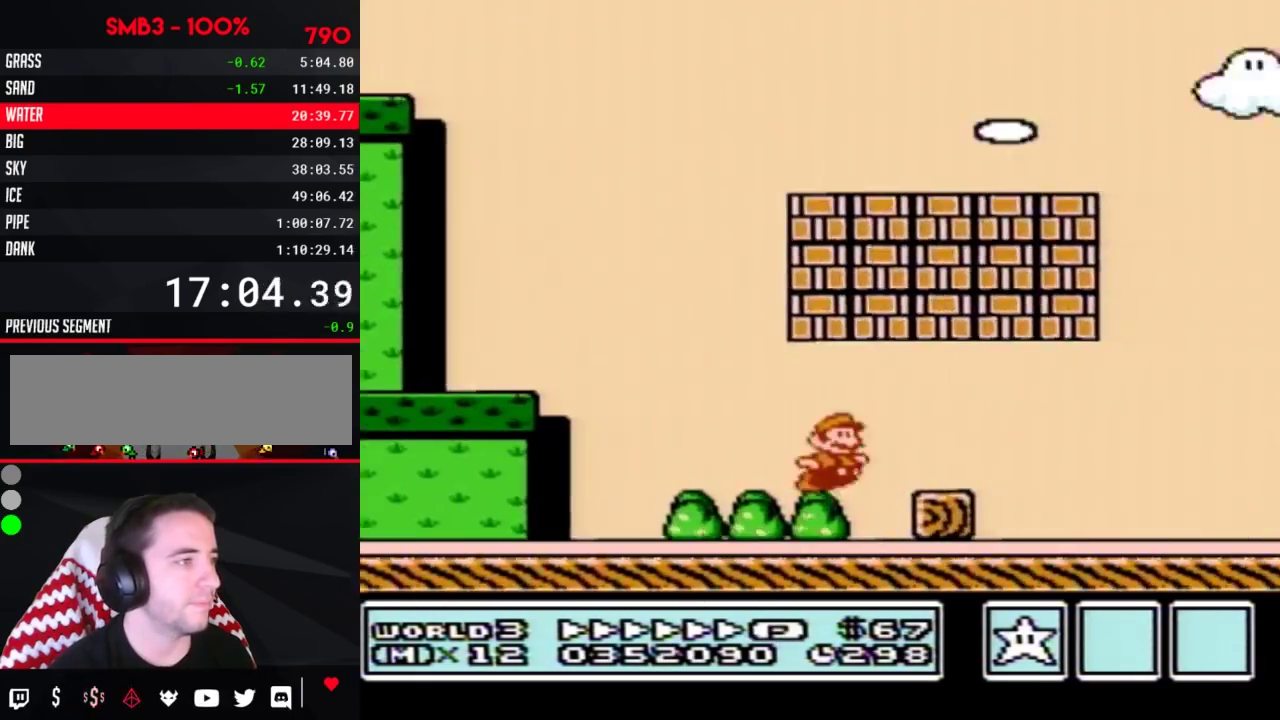
{"buttons": ["B", "DPAD_RIGHT"], "events": [[183, "A", "up"]]}
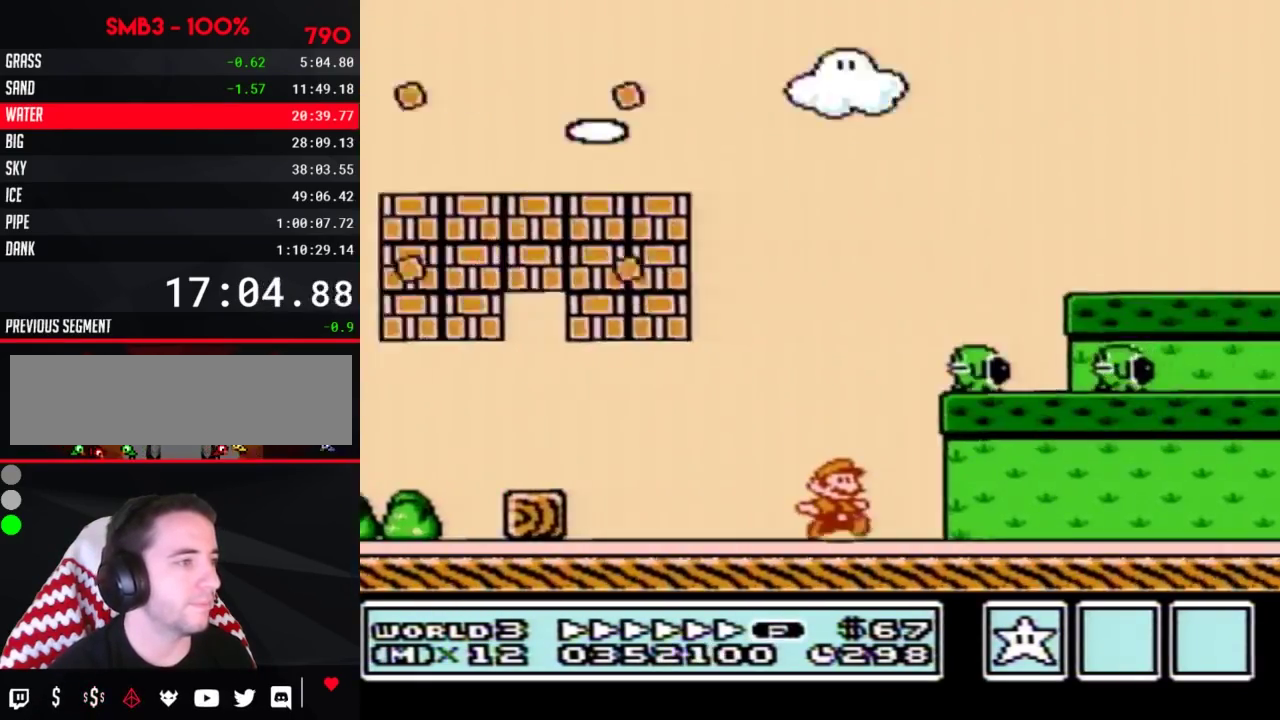
{"buttons": ["B", "DPAD_RIGHT"], "events": []}
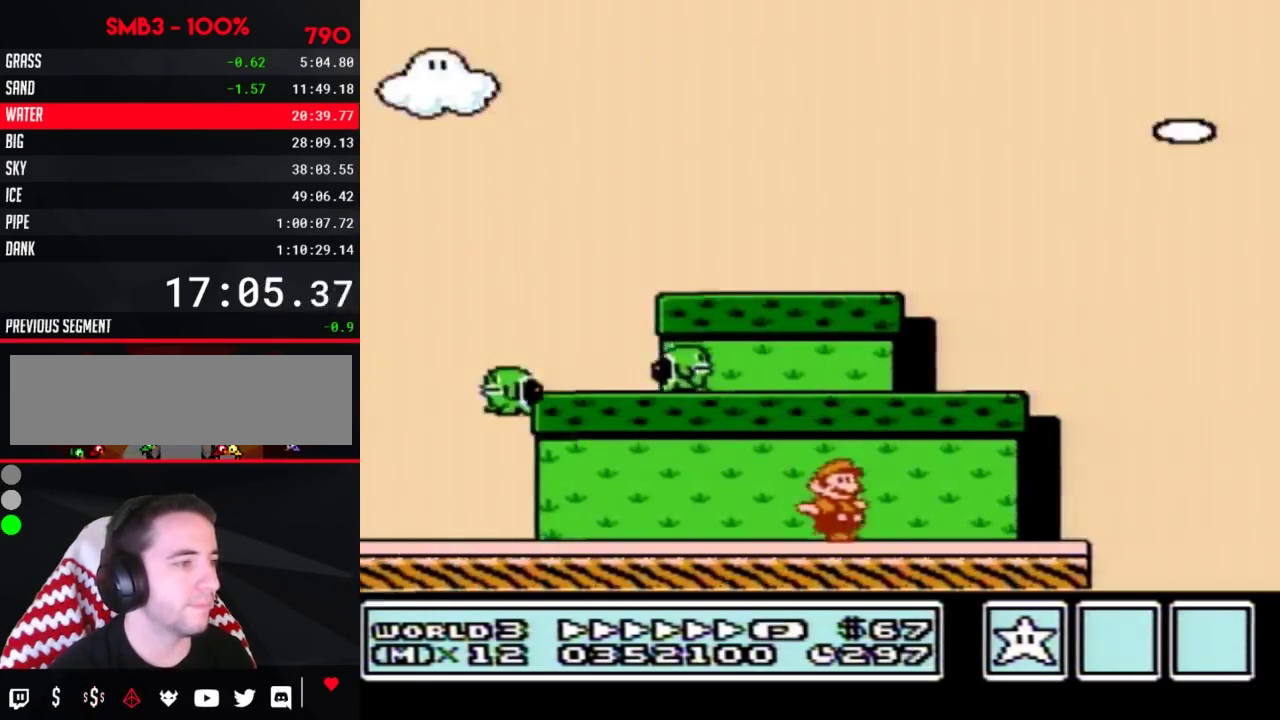
{"buttons": ["B", "DPAD_RIGHT"], "events": [[283, "A", "down"], [400, "A", "up"]]}
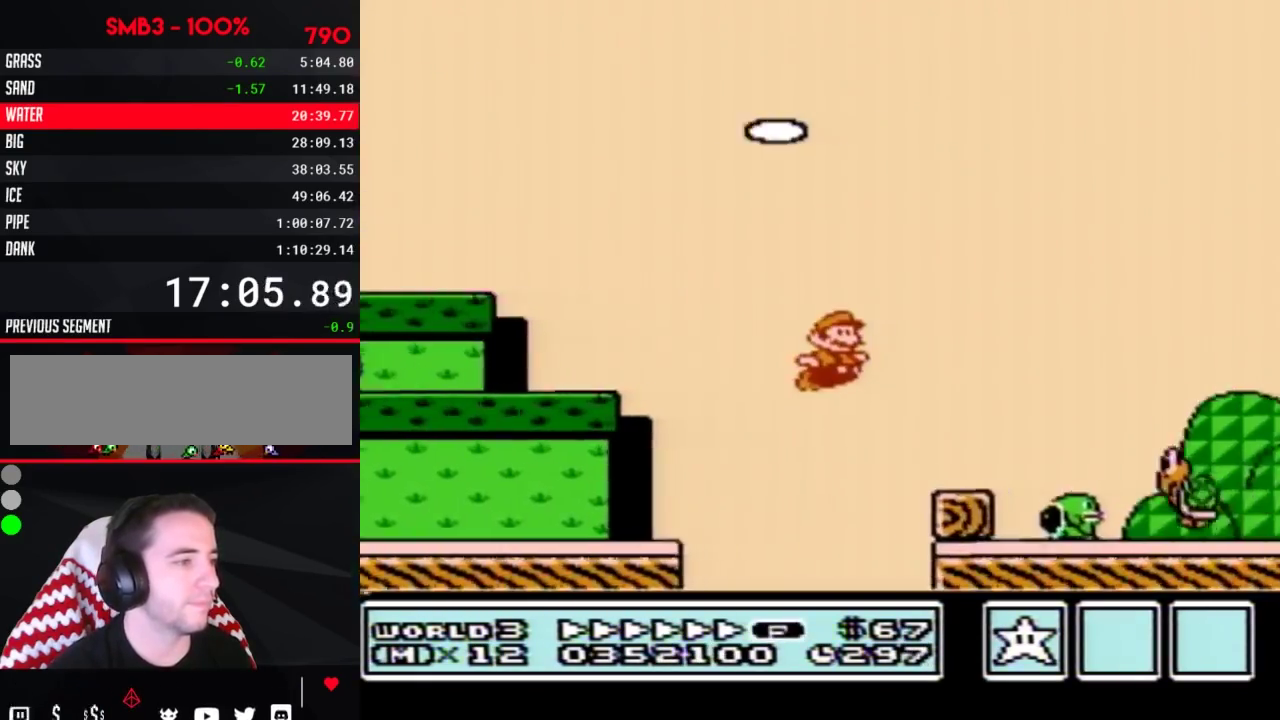
{"buttons": ["A", "B", "DPAD_RIGHT"], "events": [[217, "A", "down"]]}
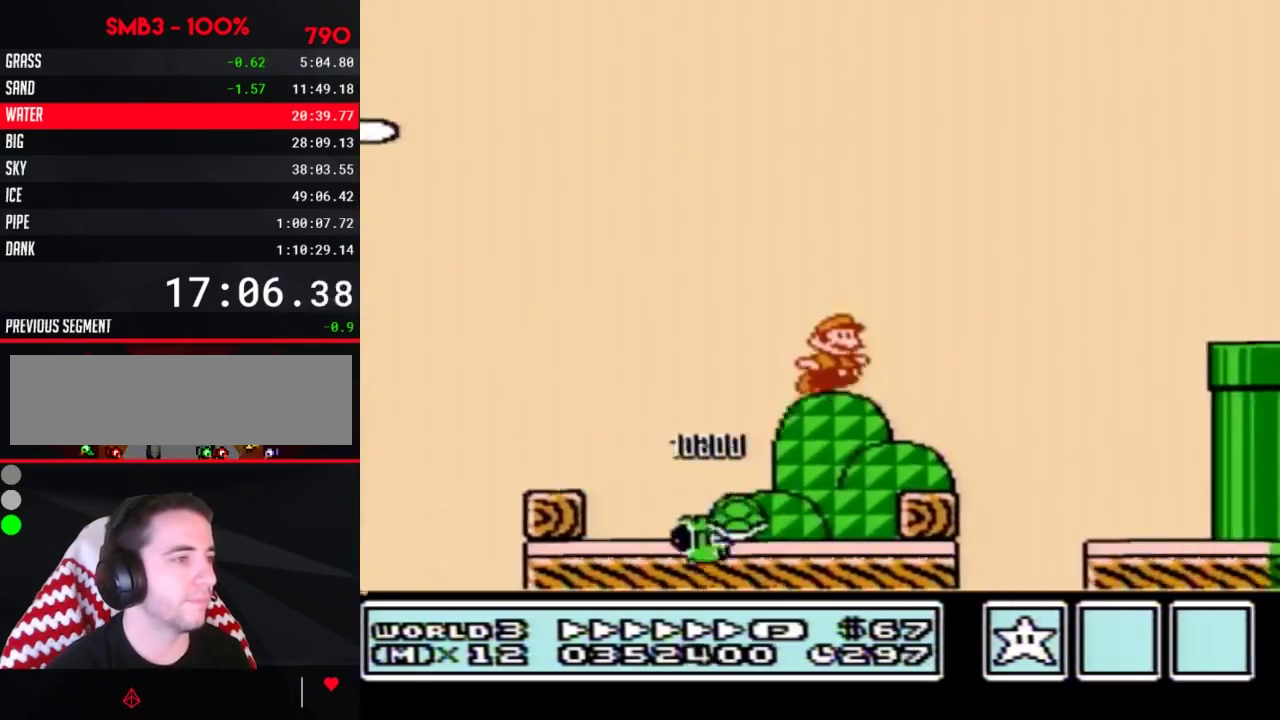
{"buttons": ["B", "DPAD_RIGHT"], "events": [[183, "A", "up"]]}
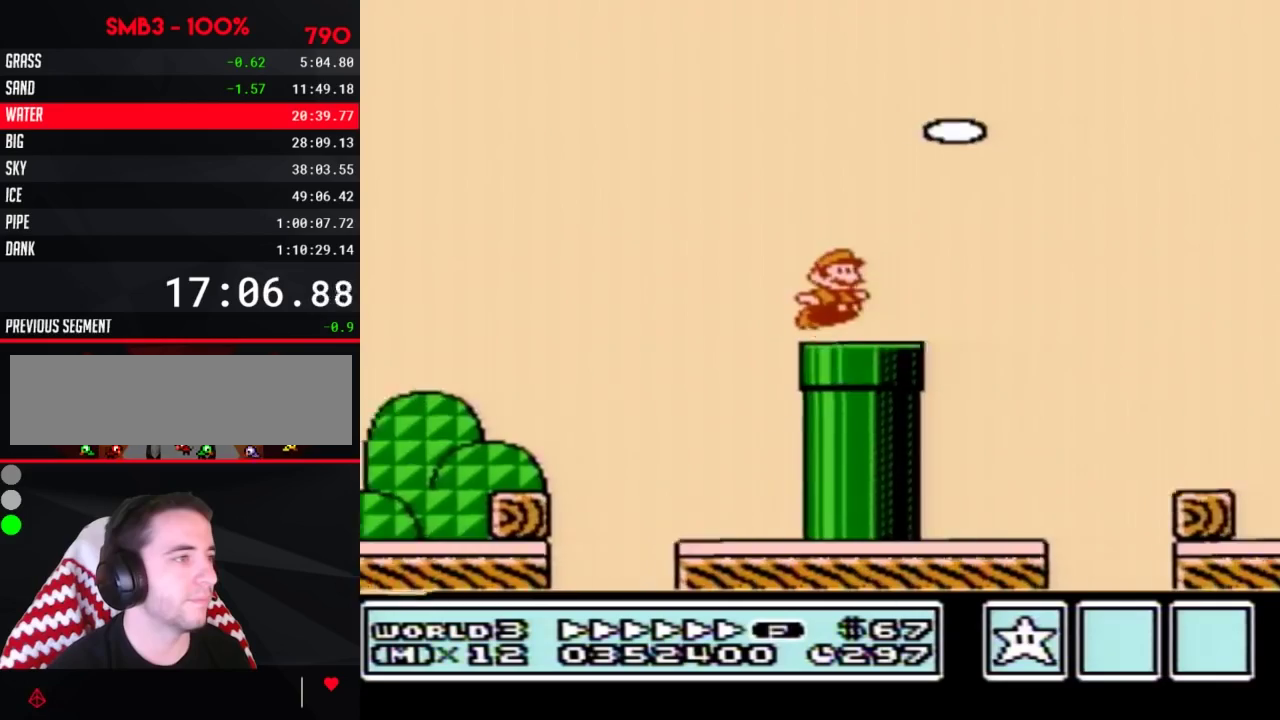
{"buttons": ["B", "DPAD_RIGHT"], "events": [[117, "A", "down"], [367, "A", "up"]]}
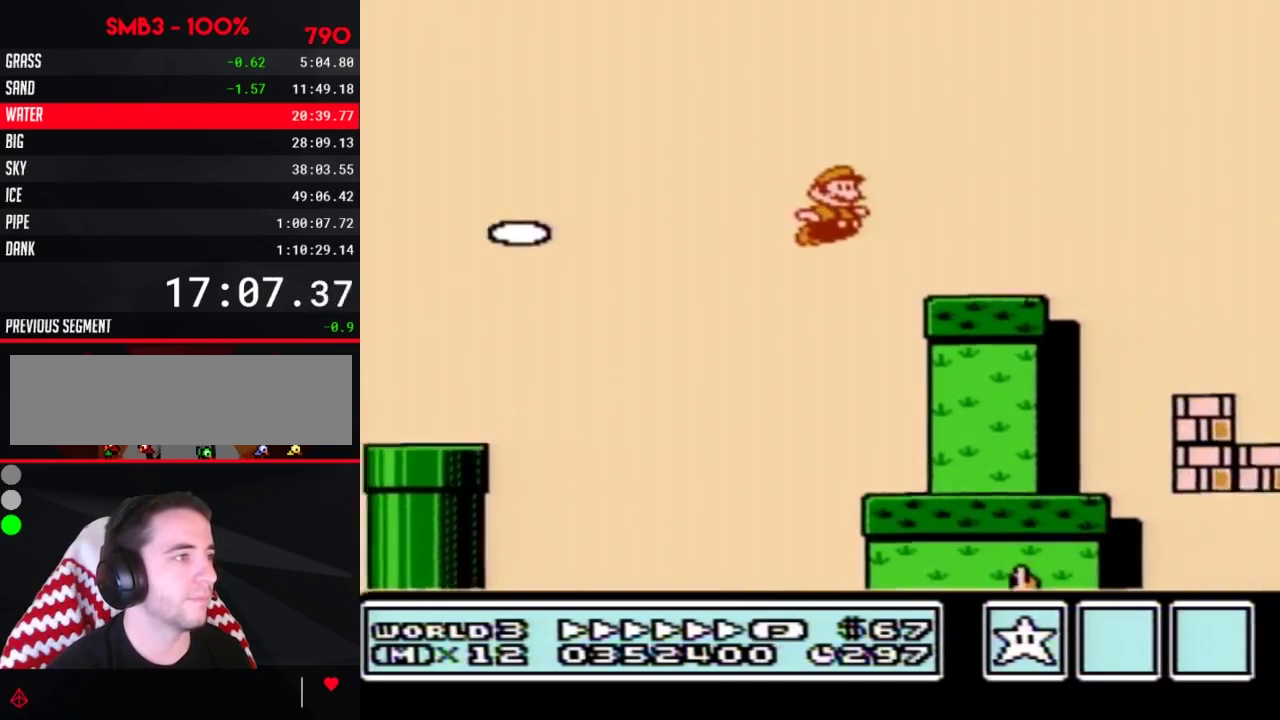
{"buttons": ["B", "DPAD_RIGHT"], "events": [[250, "A", "down"], [500, "A", "up"]]}
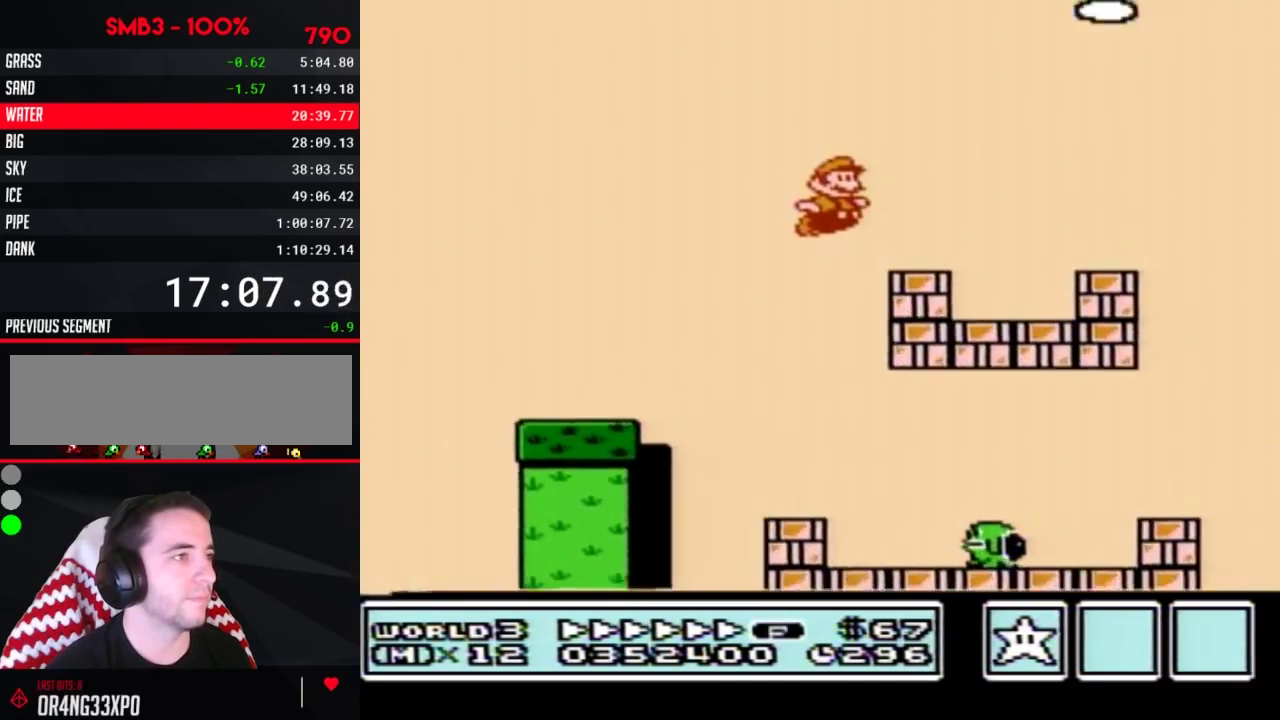
{"buttons": ["A", "B", "DPAD_RIGHT"], "events": [[400, "A", "down"]]}
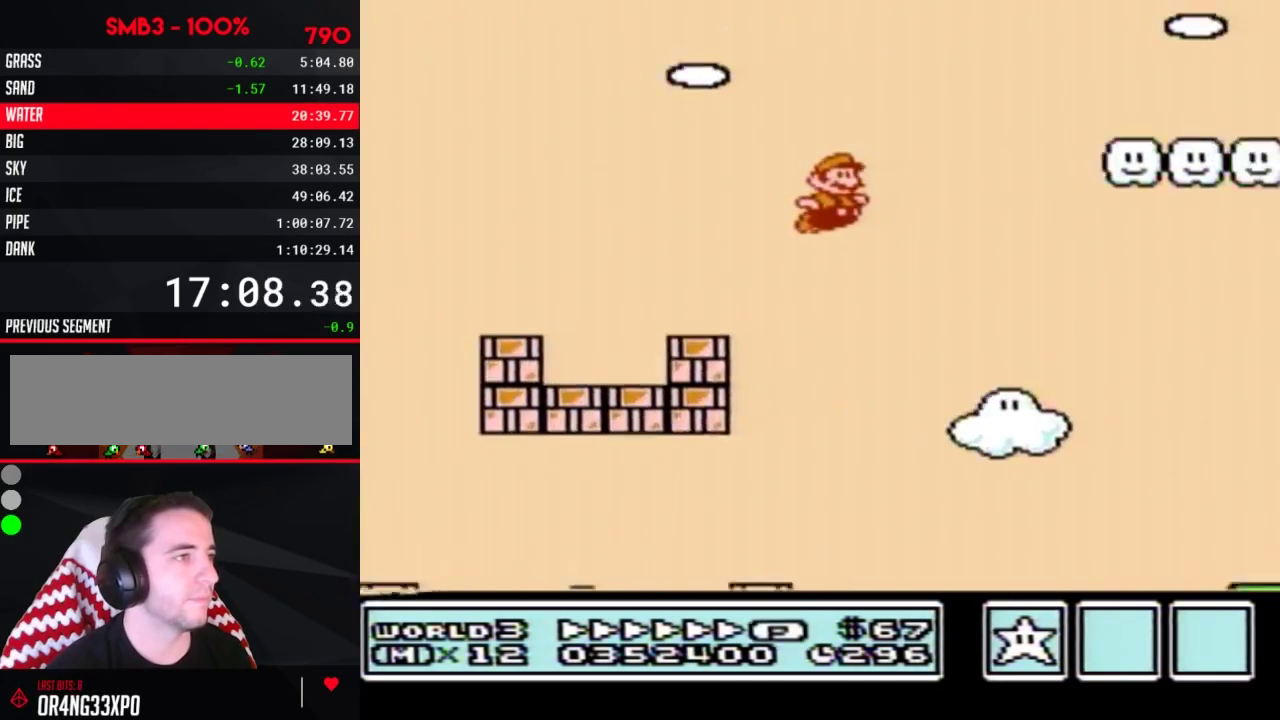
{"buttons": ["B", "DPAD_RIGHT"], "events": [[217, "A", "up"]]}
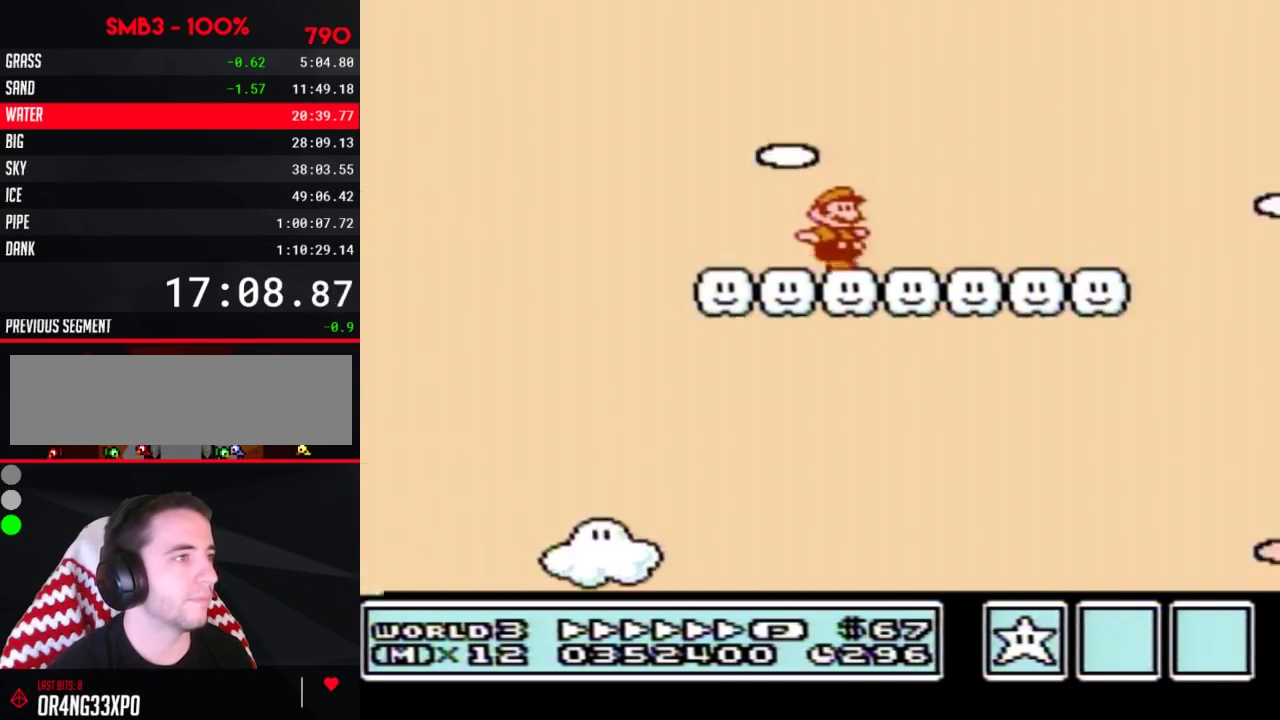
{"buttons": ["B", "DPAD_RIGHT"], "events": [[400, "A", "down"], [467, "A", "up"]]}
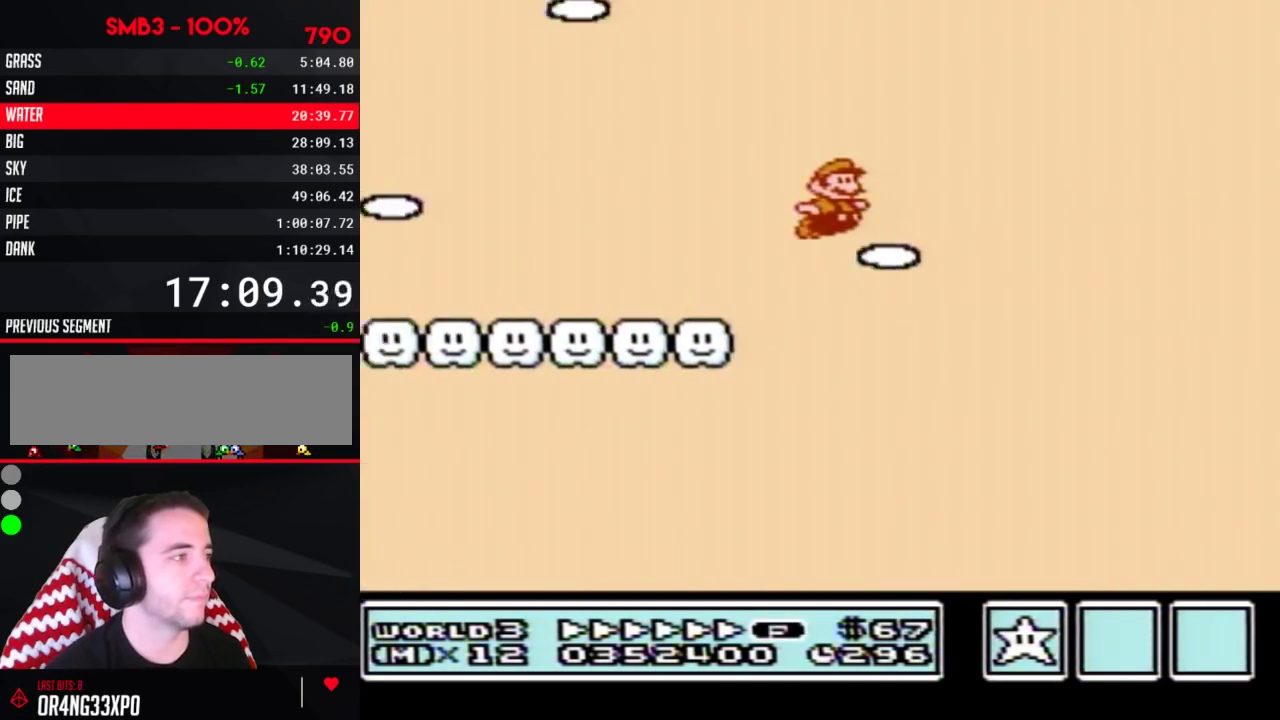
{"buttons": ["B", "DPAD_RIGHT"], "events": []}
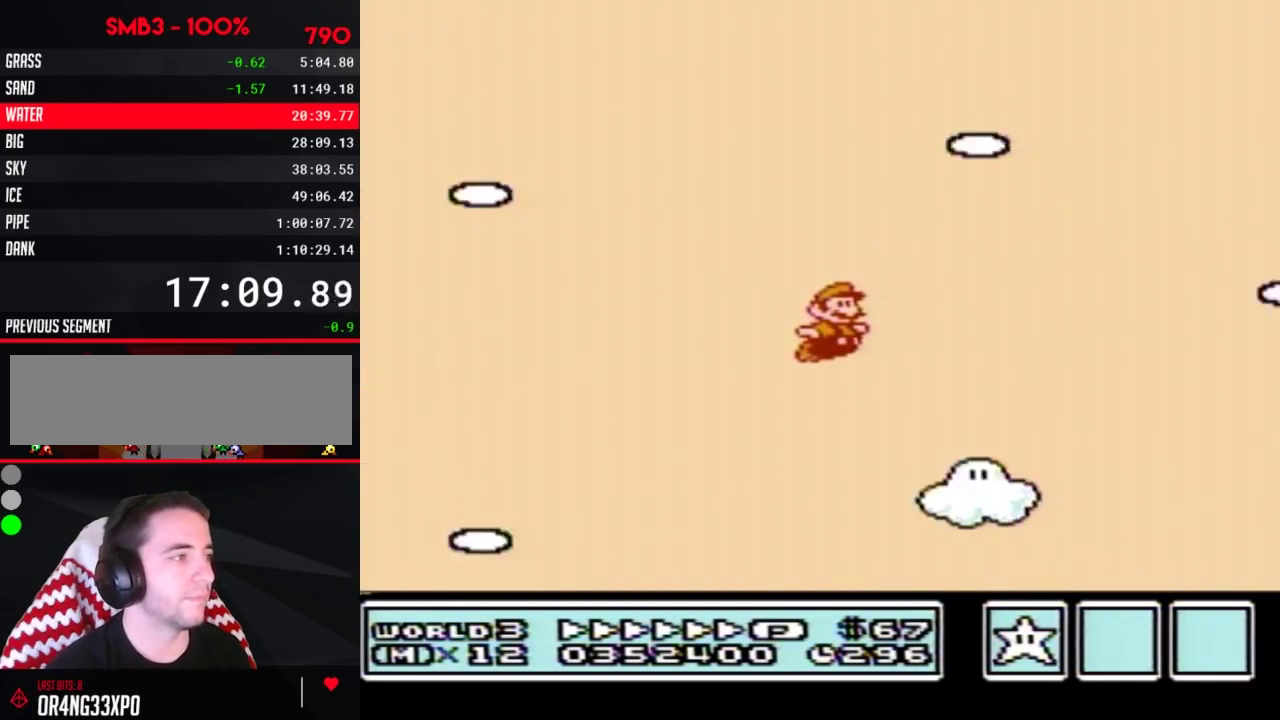
{"buttons": ["B", "DPAD_RIGHT"], "events": []}
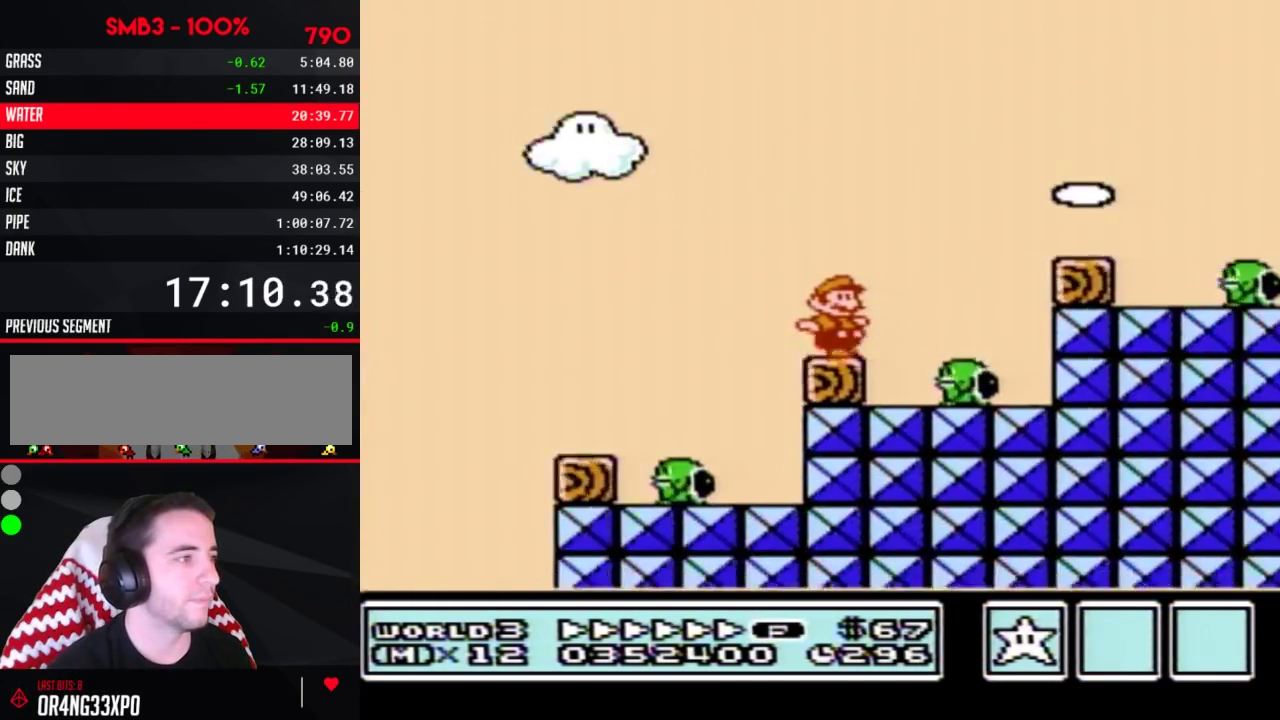
{"buttons": ["A", "B", "DPAD_RIGHT"], "events": [[150, "A", "down"], [417, "B", "up"], [500, "B", "down"]]}
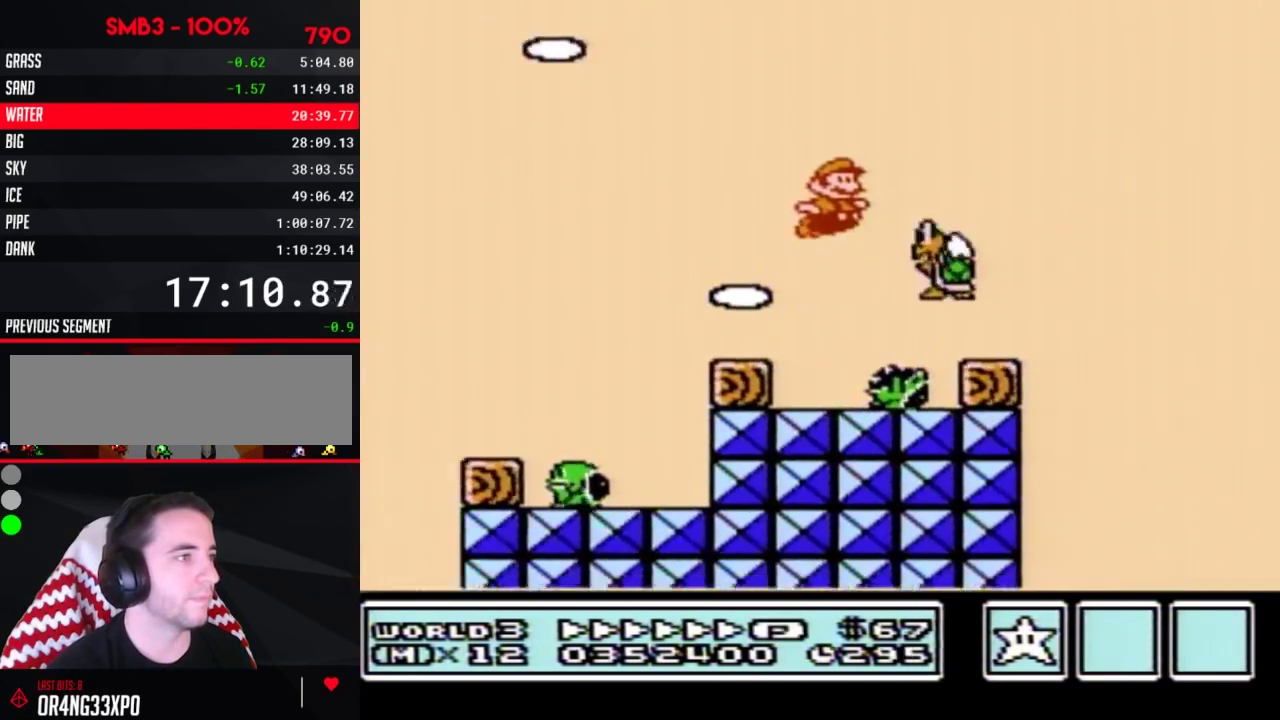
{"buttons": ["B", "DPAD_RIGHT"], "events": [[33, "A", "up"]]}
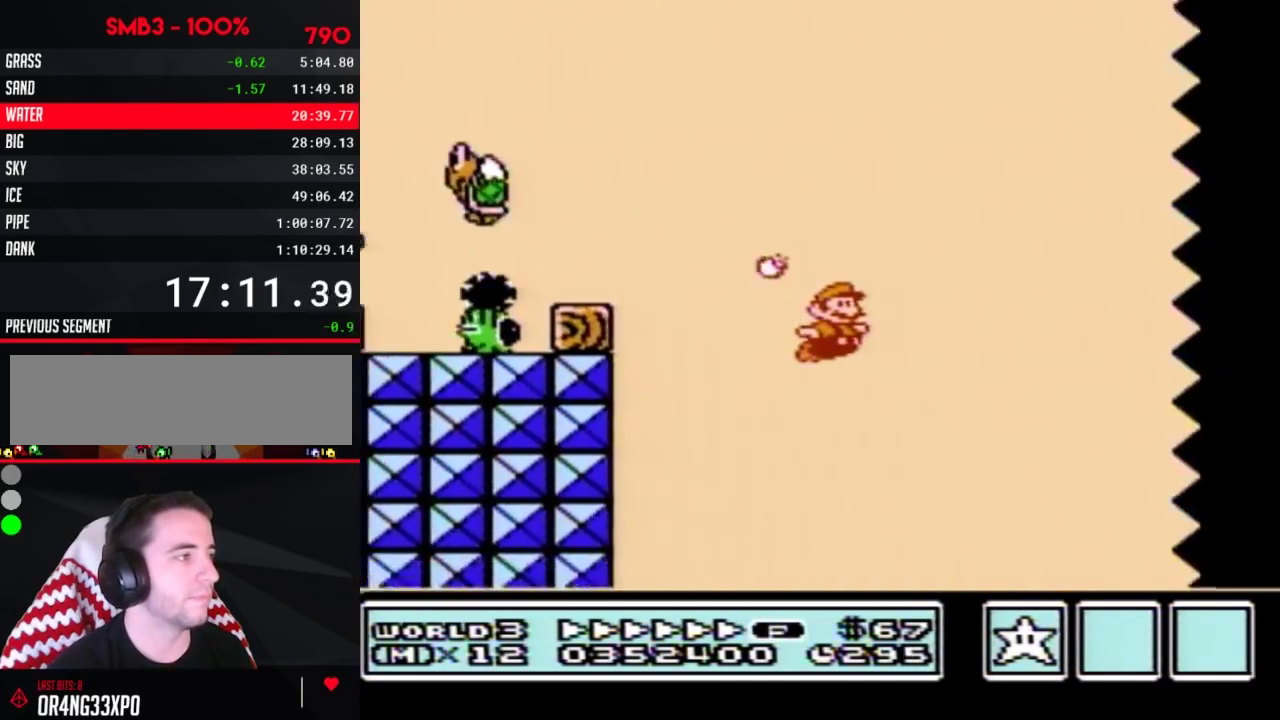
{"buttons": ["B", "DPAD_RIGHT"], "events": []}